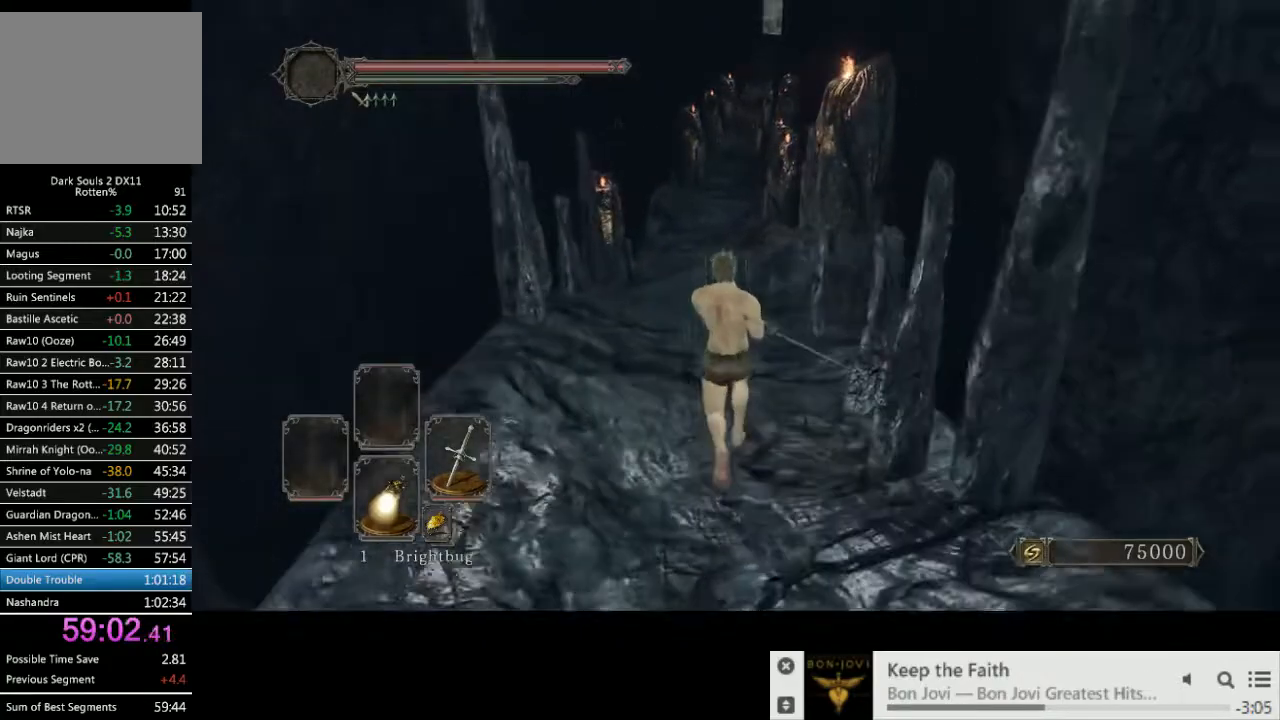
Gameplay with a controller (PlayStation layout); each line is a JSON object with the inputs held at the frame after it. "events" lists button and stick changes between this image and that frame as [ms after this image, input, new state], when the widget could be followed in between. Not read: L3 R2 R3.
{"buttons": ["CIRCLE"], "left_stick": "up", "right_stick": "center", "events": []}
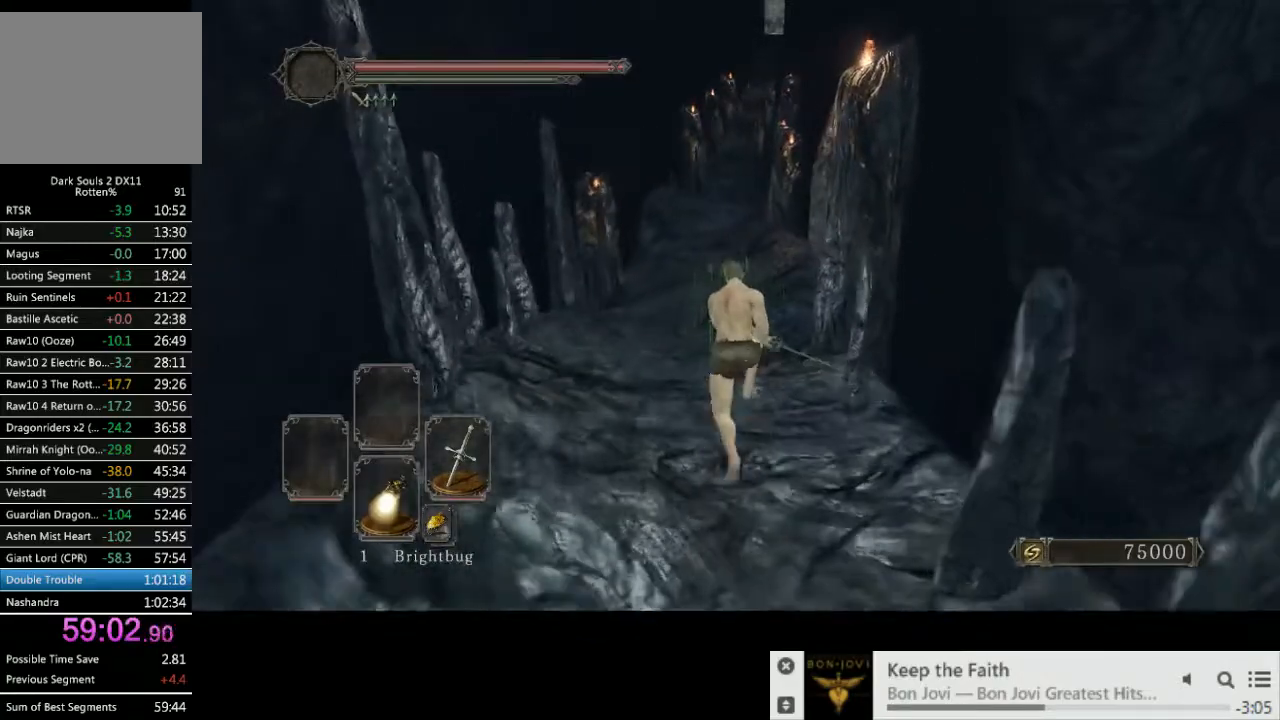
{"buttons": ["CIRCLE", "DPAD_DOWN"], "left_stick": "up", "right_stick": "center", "events": [[483, "DPAD_DOWN", "down"]]}
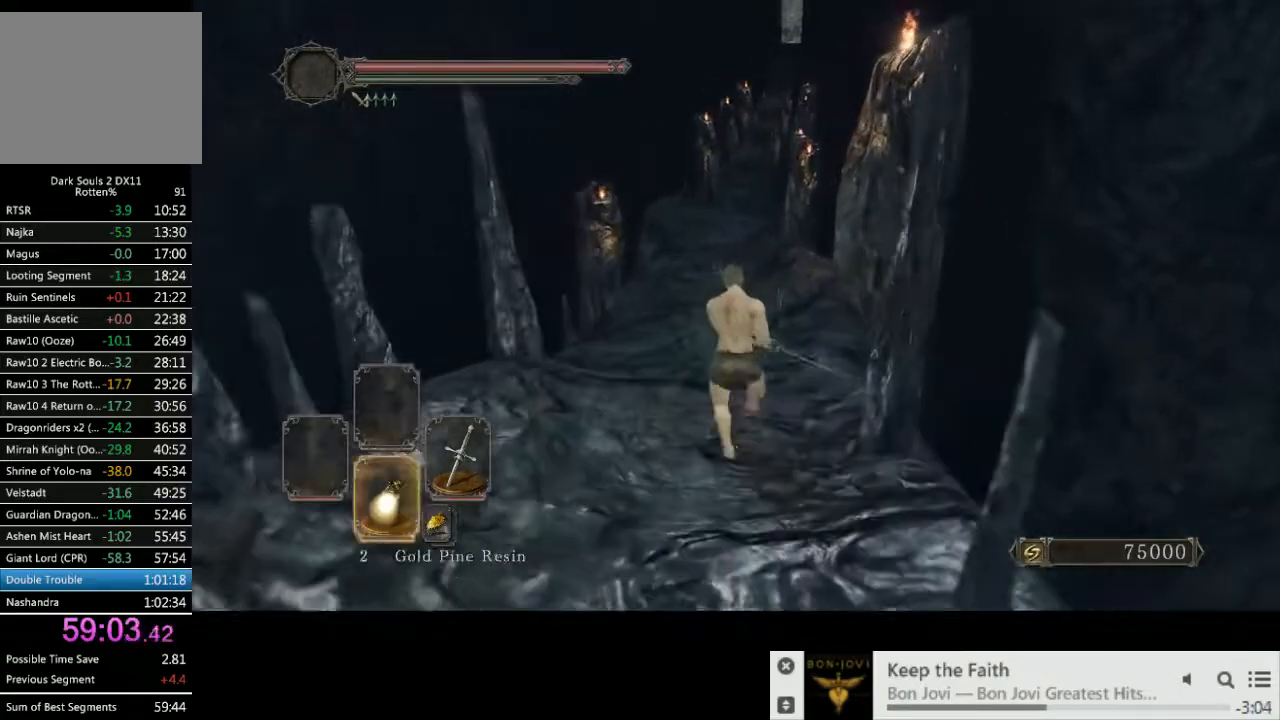
{"buttons": ["CIRCLE"], "left_stick": "up", "right_stick": "center", "events": [[67, "DPAD_DOWN", "up"]]}
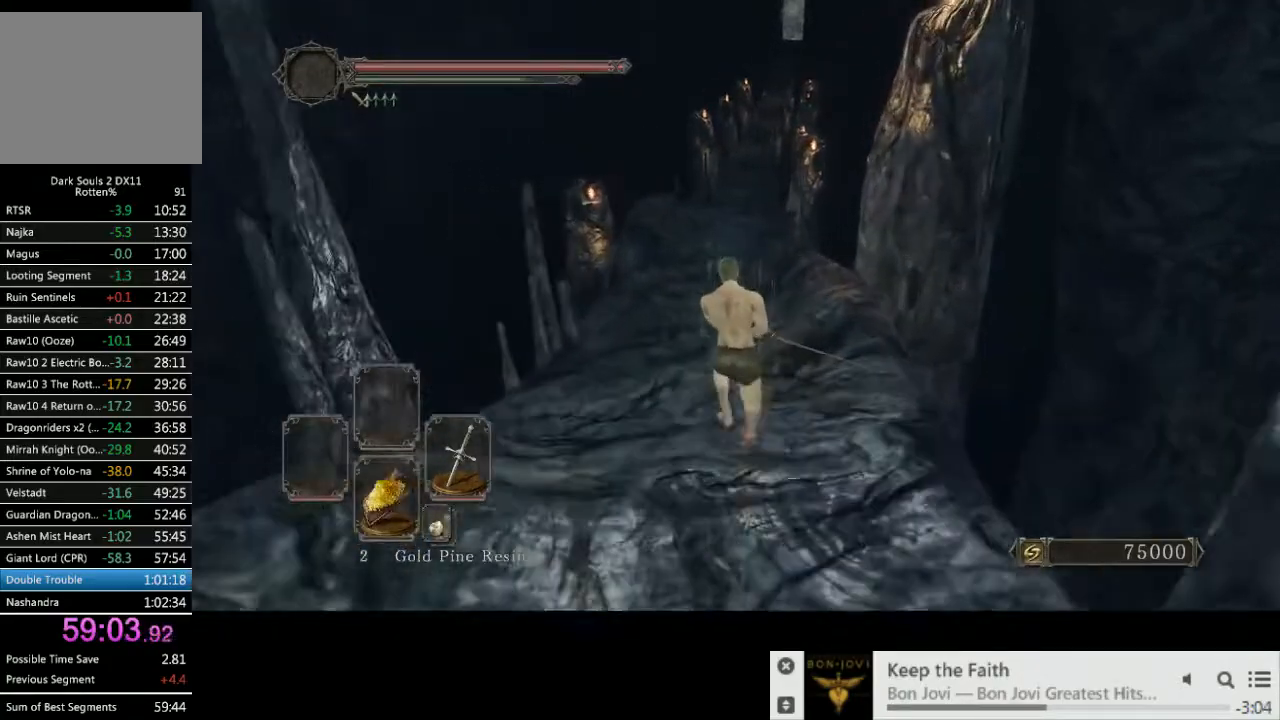
{"buttons": ["CIRCLE"], "left_stick": "up", "right_stick": "center", "events": []}
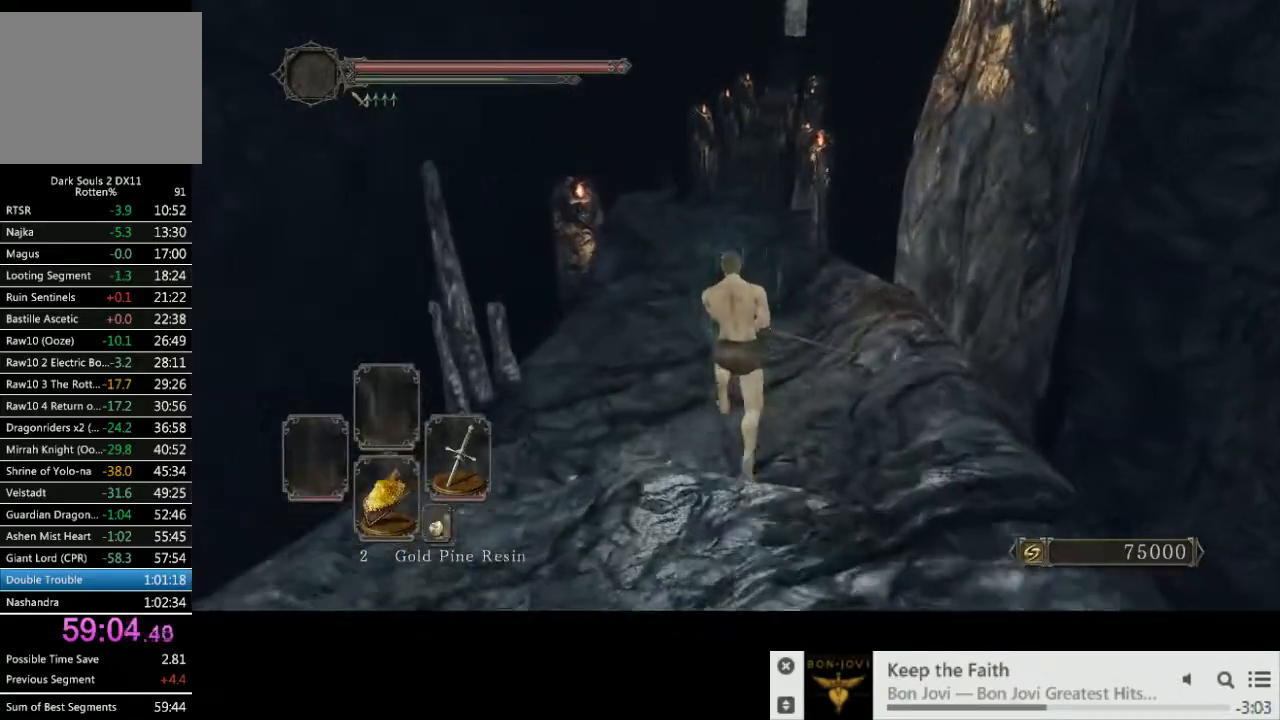
{"buttons": ["CIRCLE"], "left_stick": "up", "right_stick": "center", "events": []}
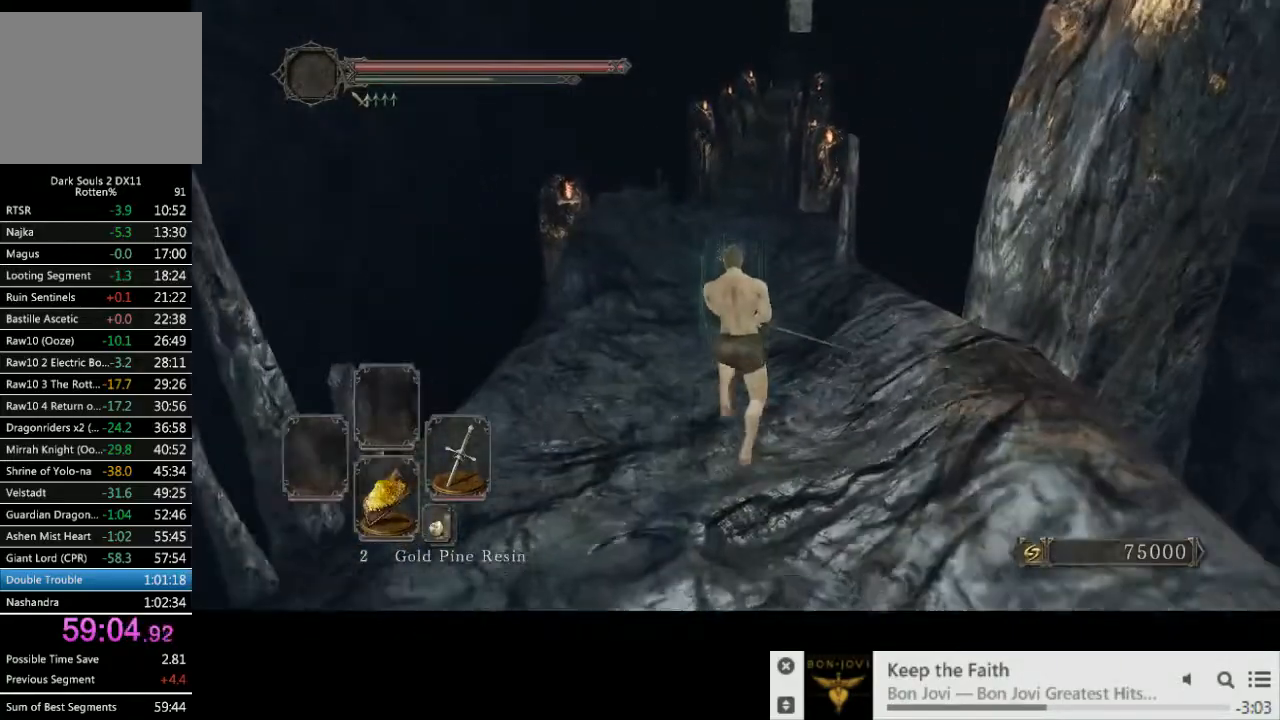
{"buttons": ["CIRCLE"], "left_stick": "up", "right_stick": "center", "events": []}
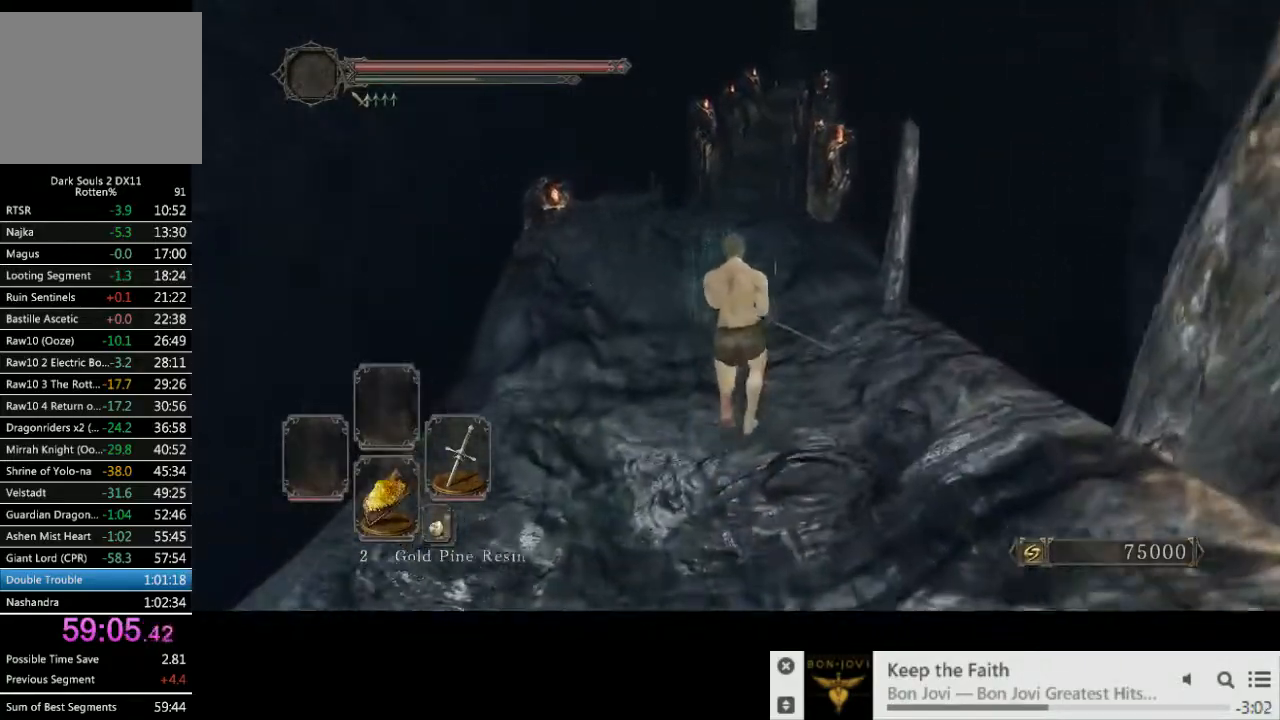
{"buttons": ["CIRCLE"], "left_stick": "up", "right_stick": "center", "events": []}
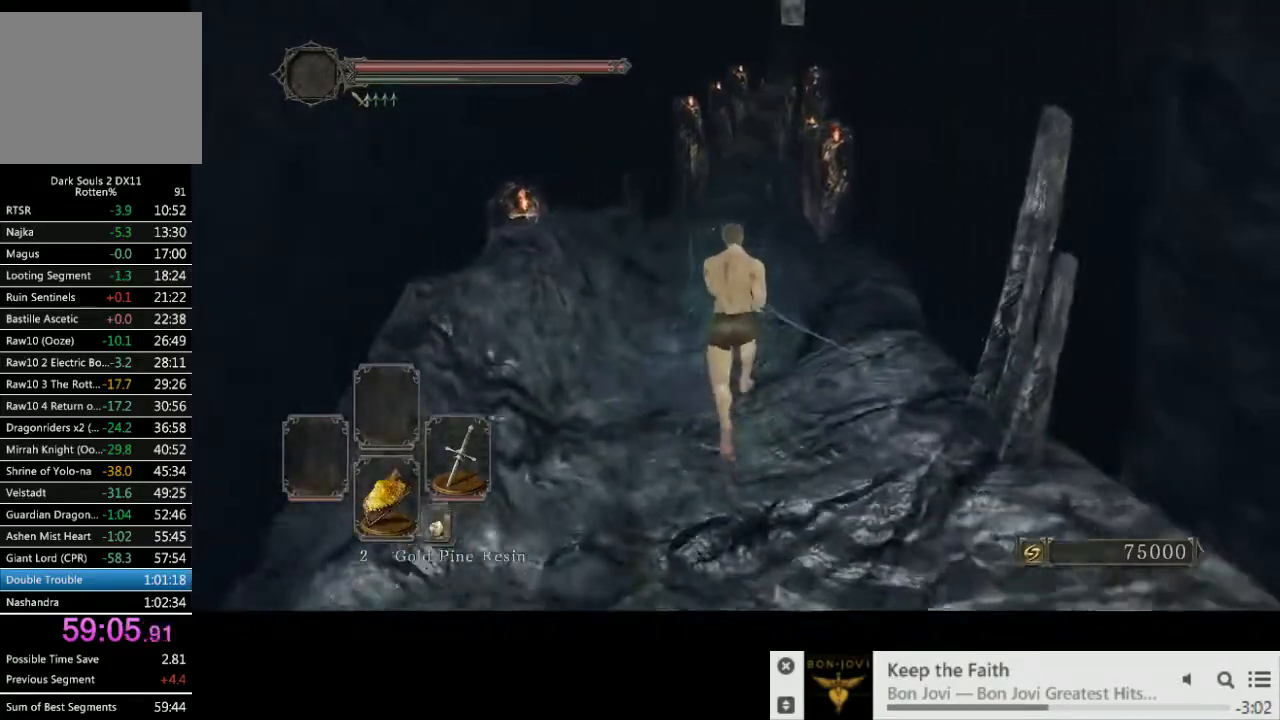
{"buttons": ["CIRCLE"], "left_stick": "up", "right_stick": "center", "events": []}
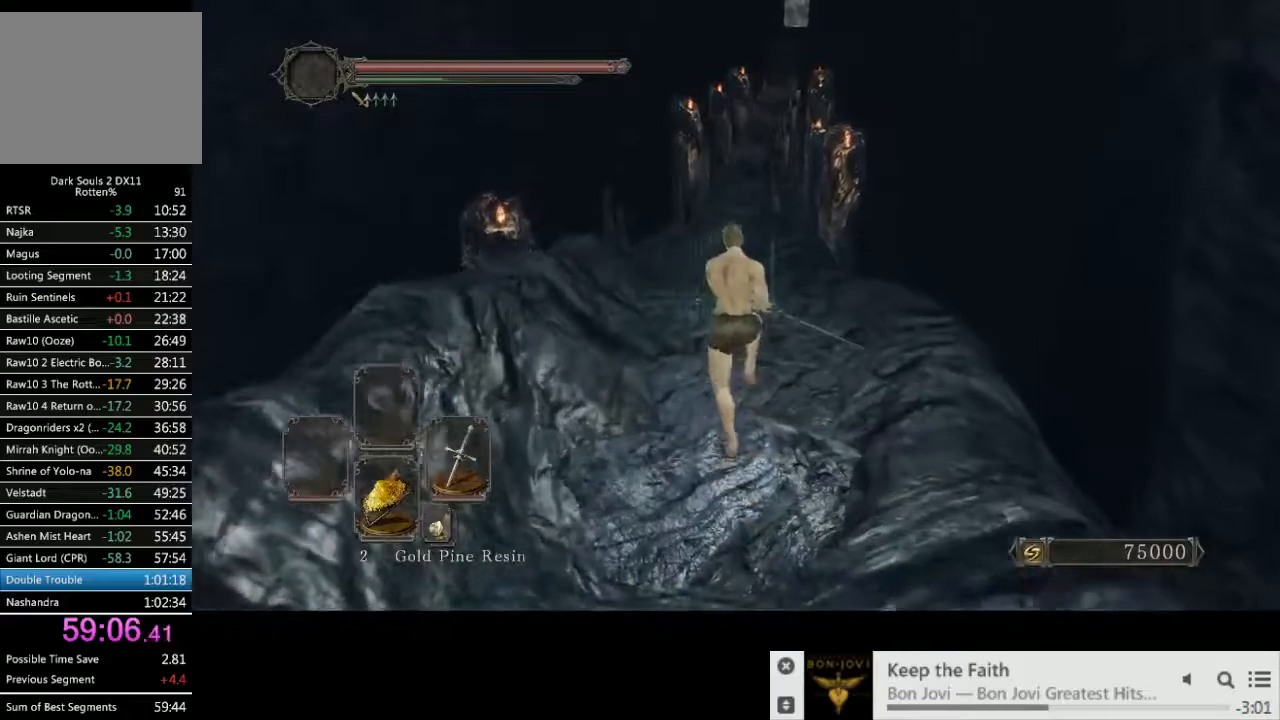
{"buttons": ["CIRCLE"], "left_stick": "up", "right_stick": "center", "events": []}
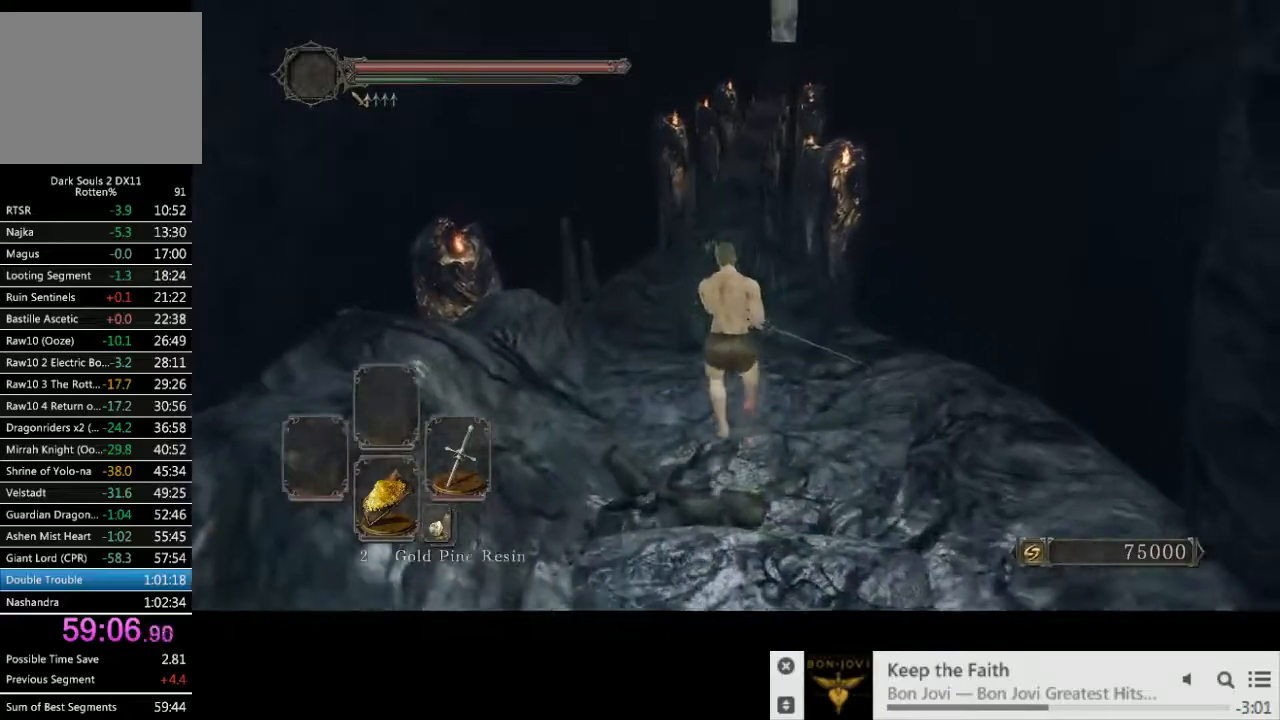
{"buttons": ["CIRCLE"], "left_stick": "up", "right_stick": "center", "events": []}
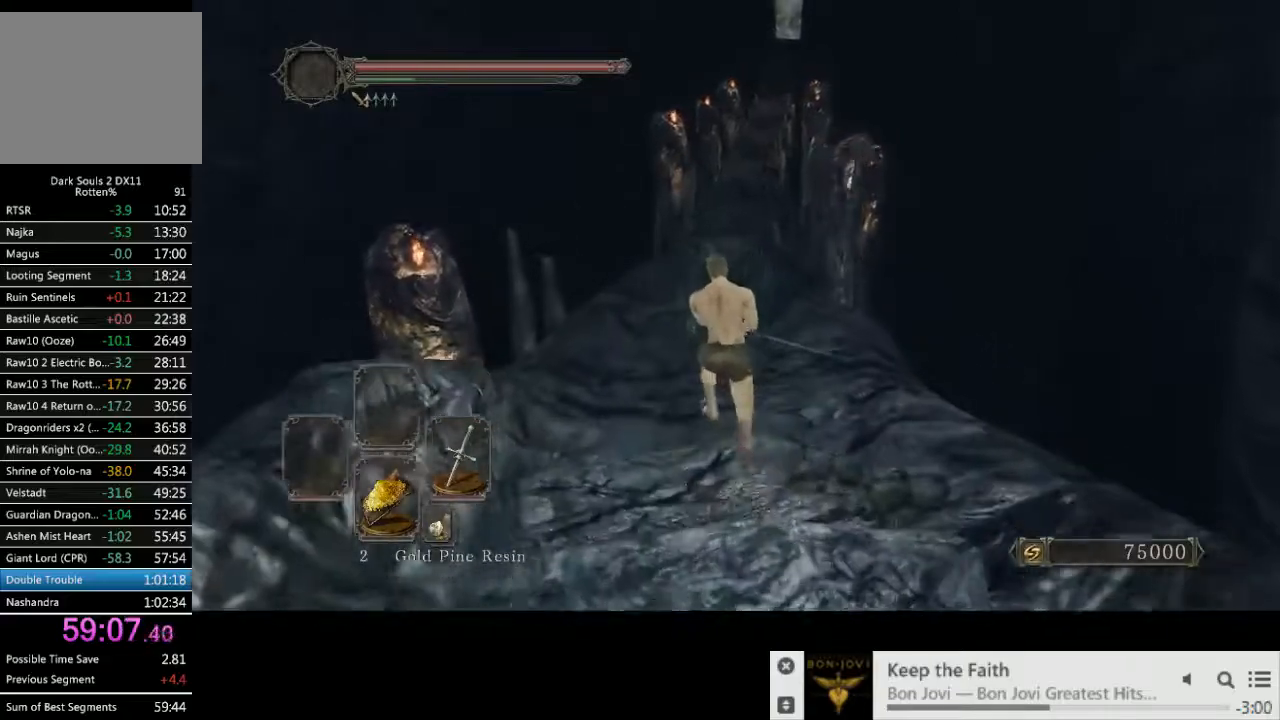
{"buttons": [], "left_stick": "up", "right_stick": "center", "events": [[167, "CIRCLE", "up"]]}
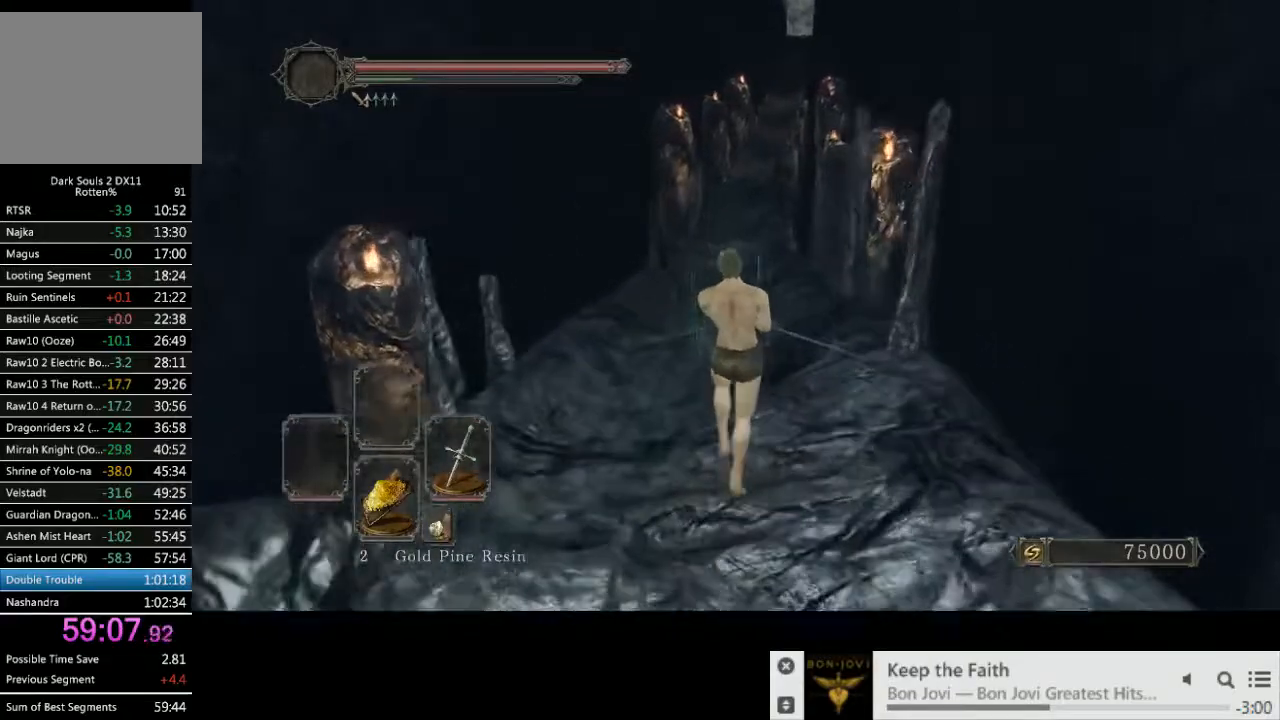
{"buttons": [], "left_stick": "up", "right_stick": "center", "events": []}
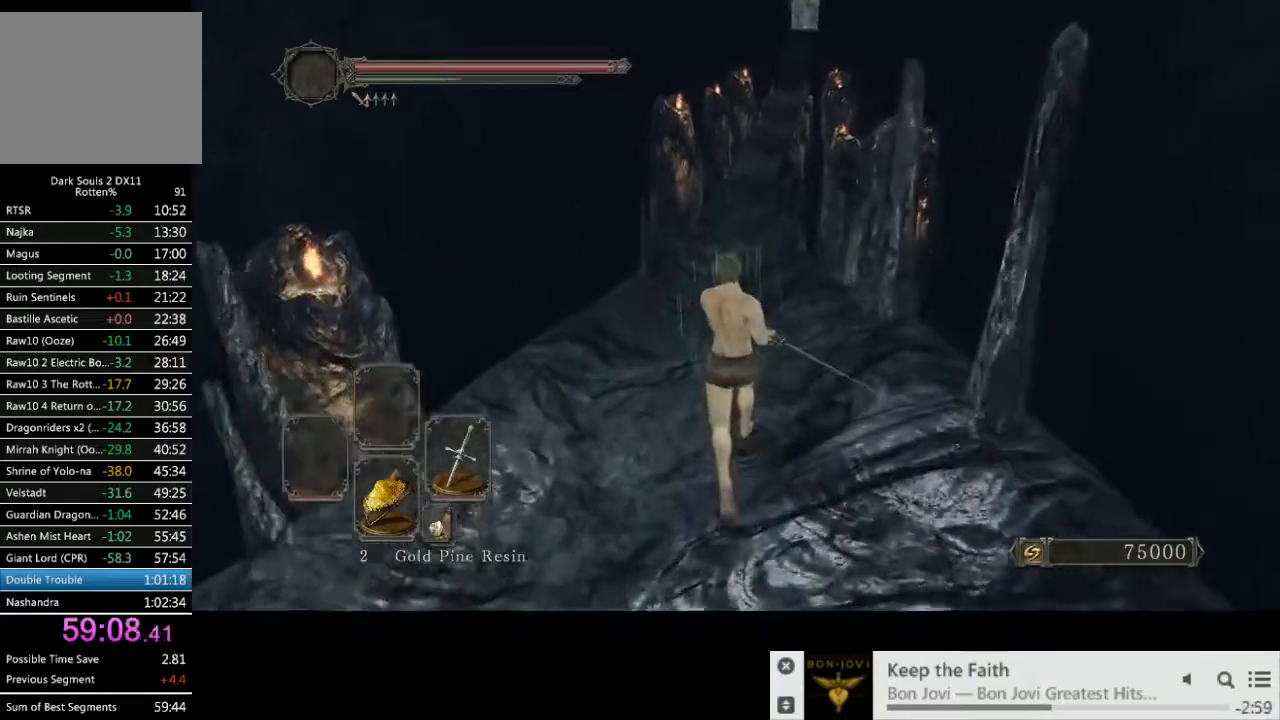
{"buttons": [], "left_stick": "up", "right_stick": "down-right", "events": [[367, "right_stick", "down-right"]]}
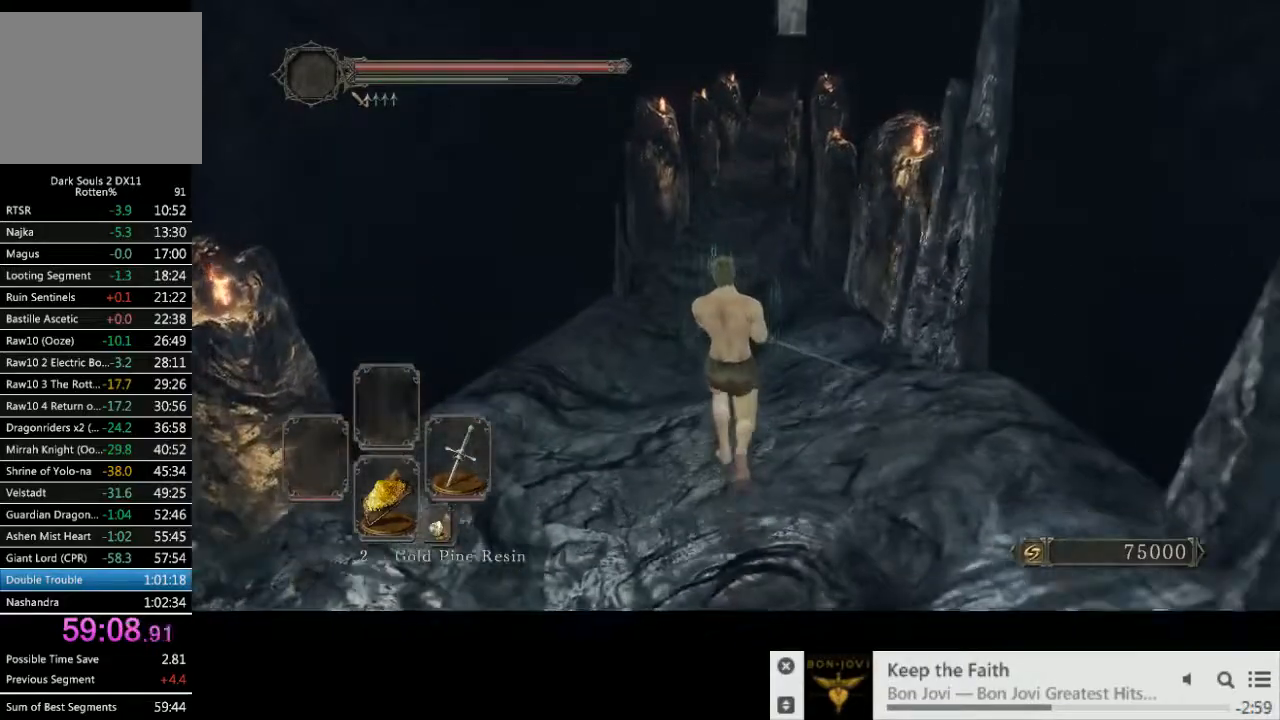
{"buttons": ["CIRCLE"], "left_stick": "up", "right_stick": "down-right", "events": [[267, "CIRCLE", "down"]]}
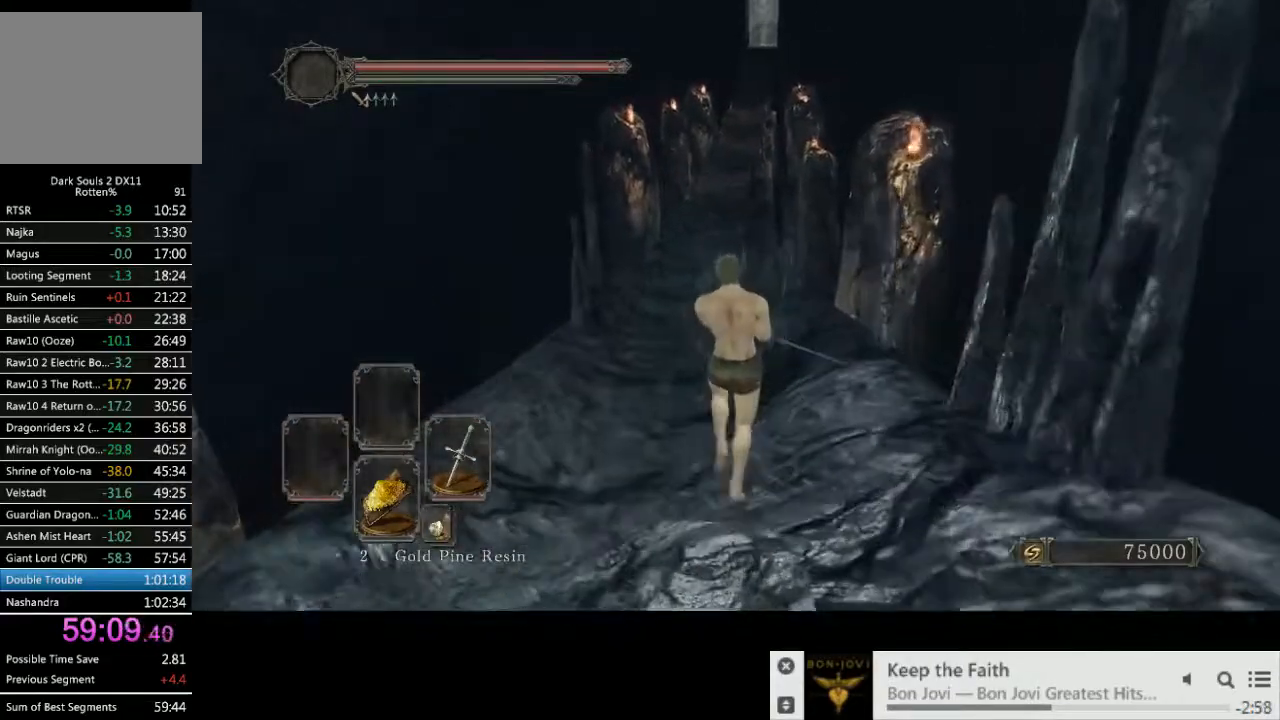
{"buttons": ["CIRCLE"], "left_stick": "up", "right_stick": "center", "events": [[33, "right_stick", "center"]]}
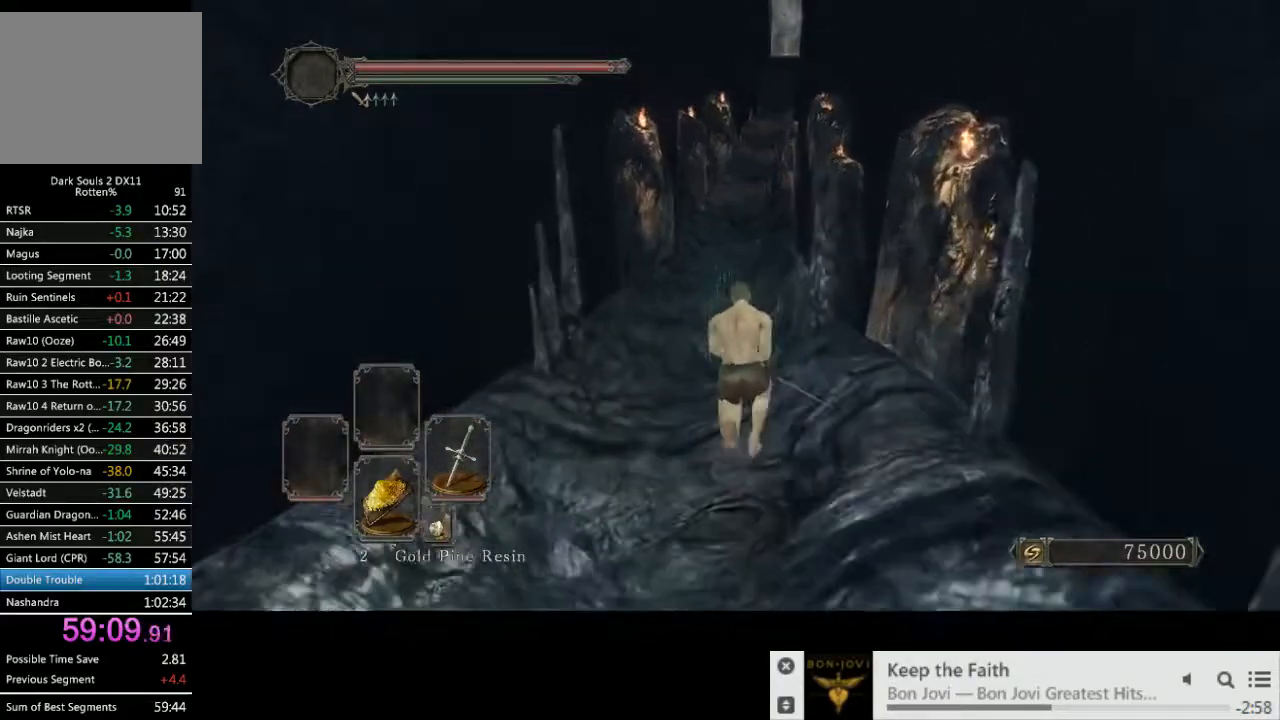
{"buttons": ["CIRCLE"], "left_stick": "up", "right_stick": "center", "events": []}
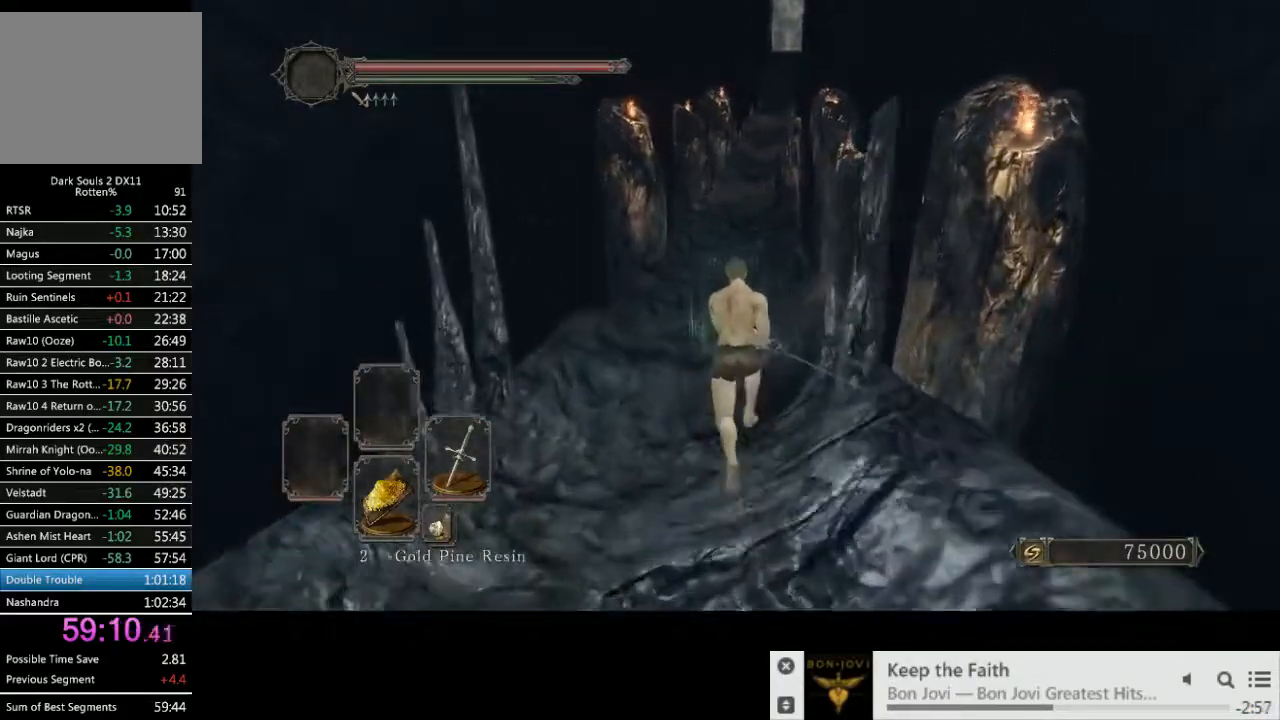
{"buttons": ["CIRCLE"], "left_stick": "up", "right_stick": "center", "events": []}
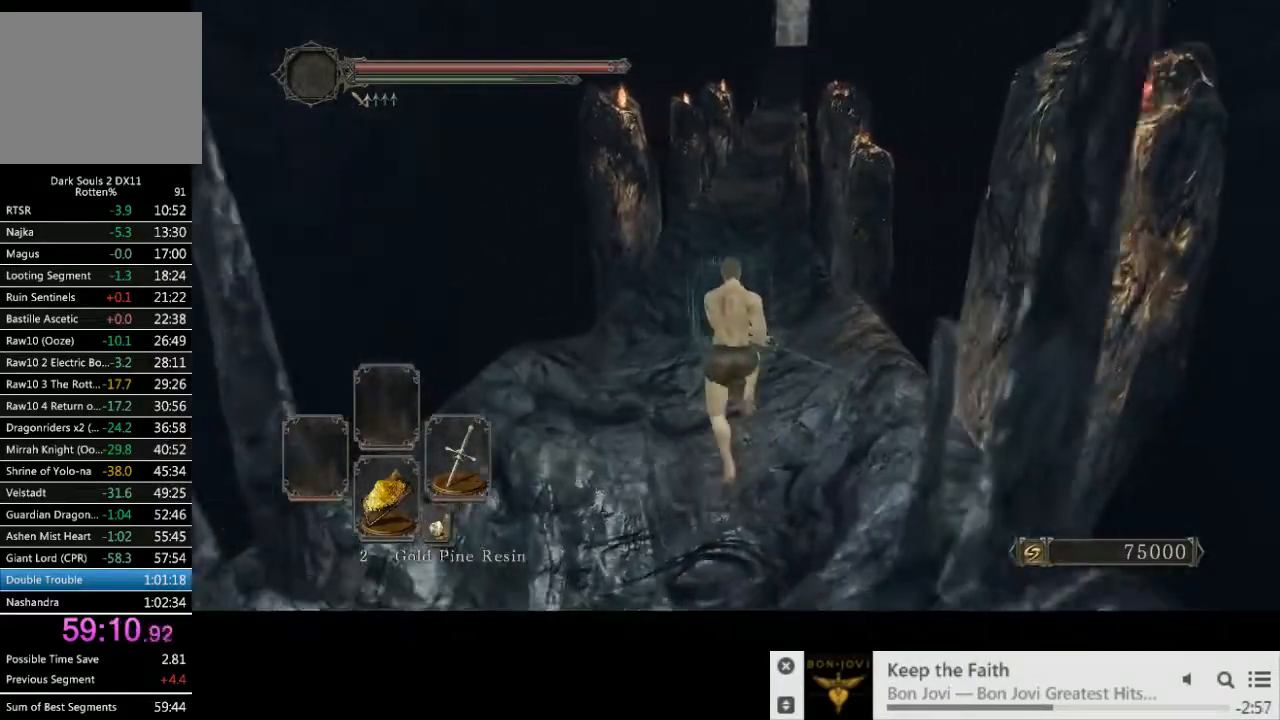
{"buttons": ["CIRCLE"], "left_stick": "up", "right_stick": "center", "events": []}
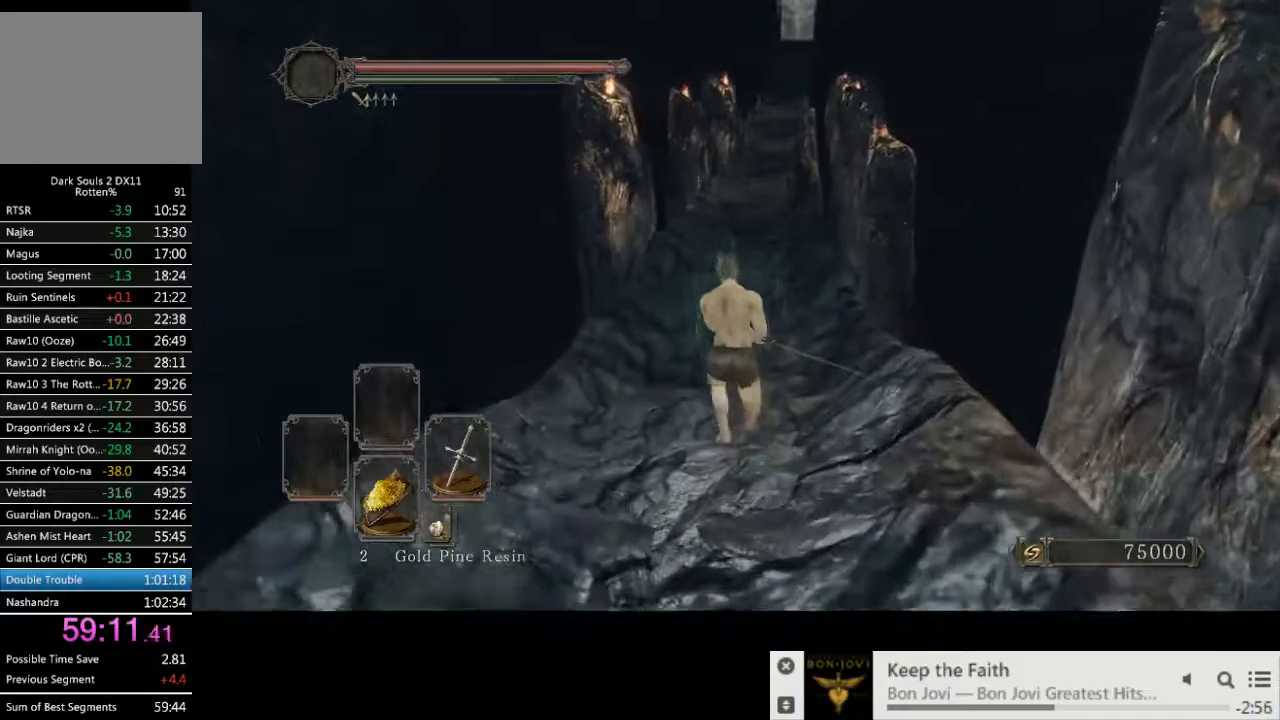
{"buttons": ["CIRCLE"], "left_stick": "up", "right_stick": "center", "events": []}
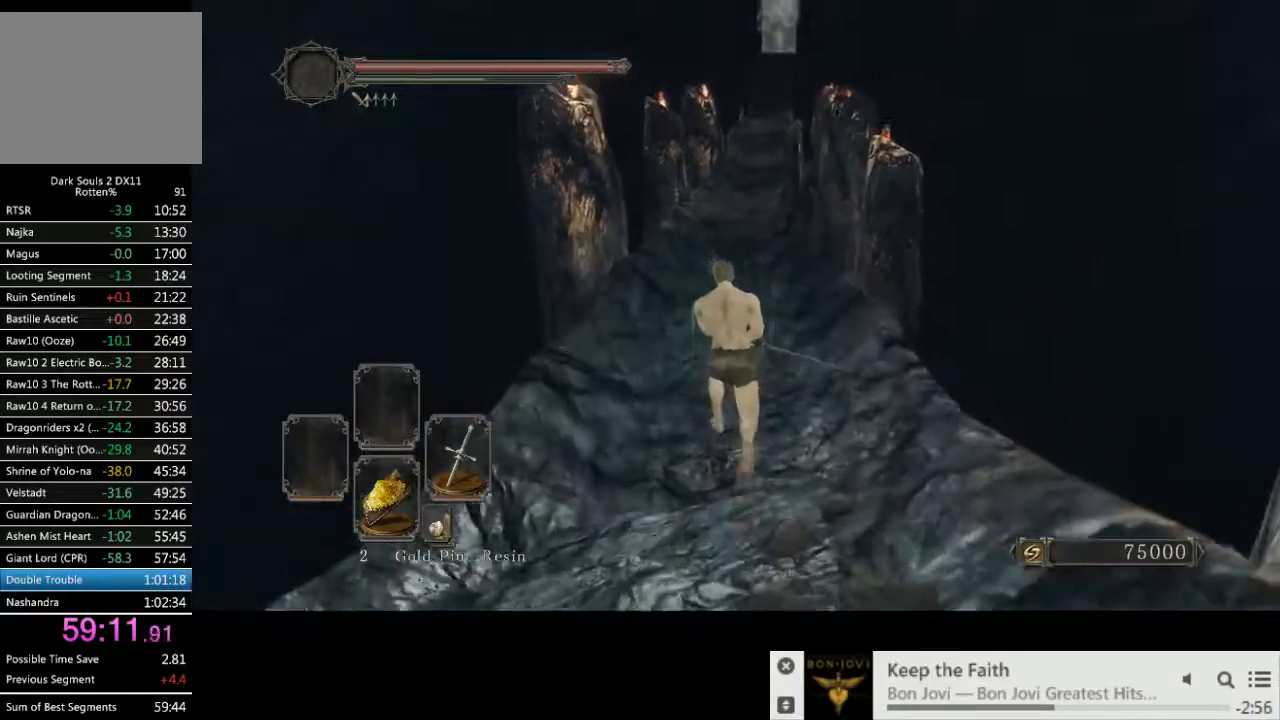
{"buttons": ["CIRCLE"], "left_stick": "up", "right_stick": "center", "events": []}
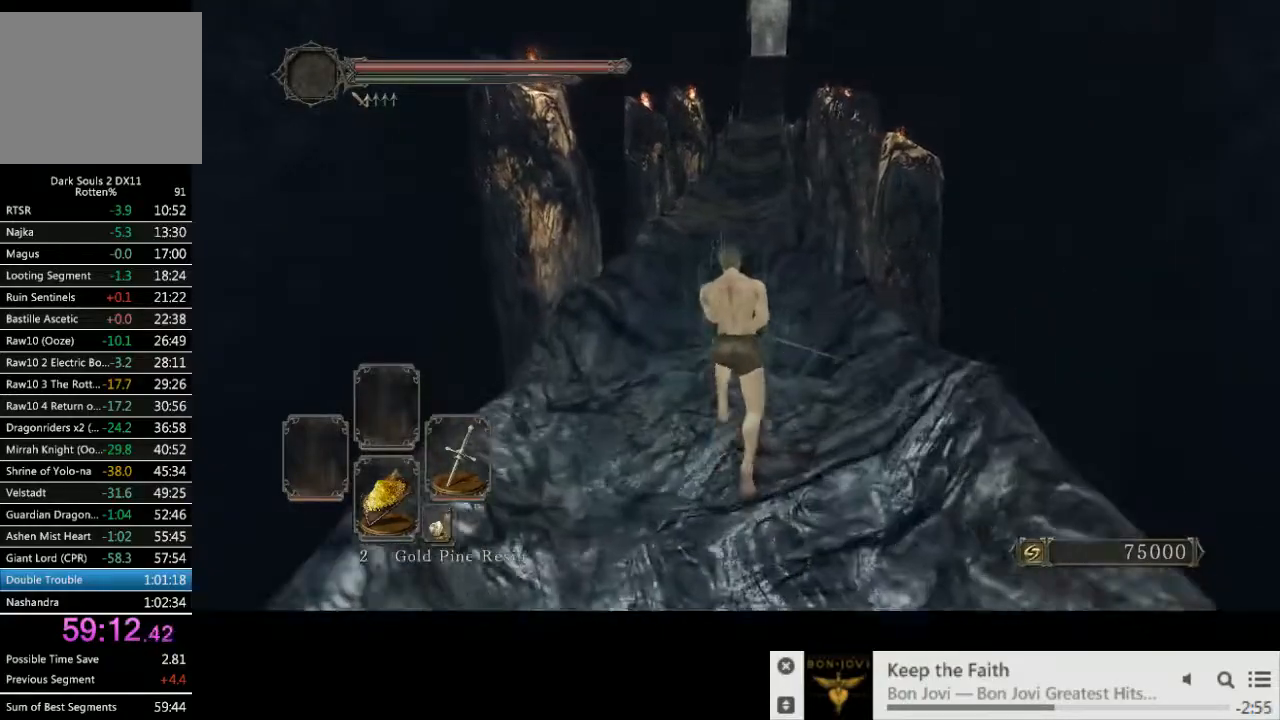
{"buttons": ["CIRCLE"], "left_stick": "up", "right_stick": "center", "events": []}
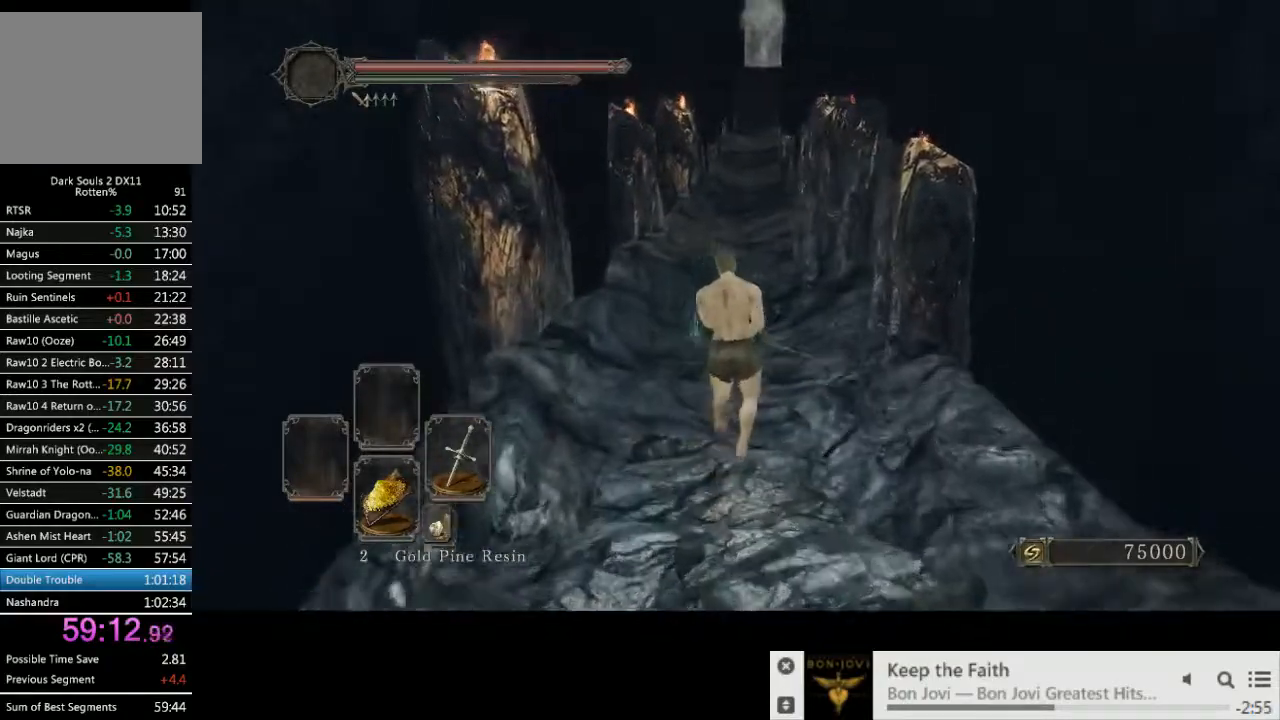
{"buttons": ["CIRCLE"], "left_stick": "up", "right_stick": "center", "events": []}
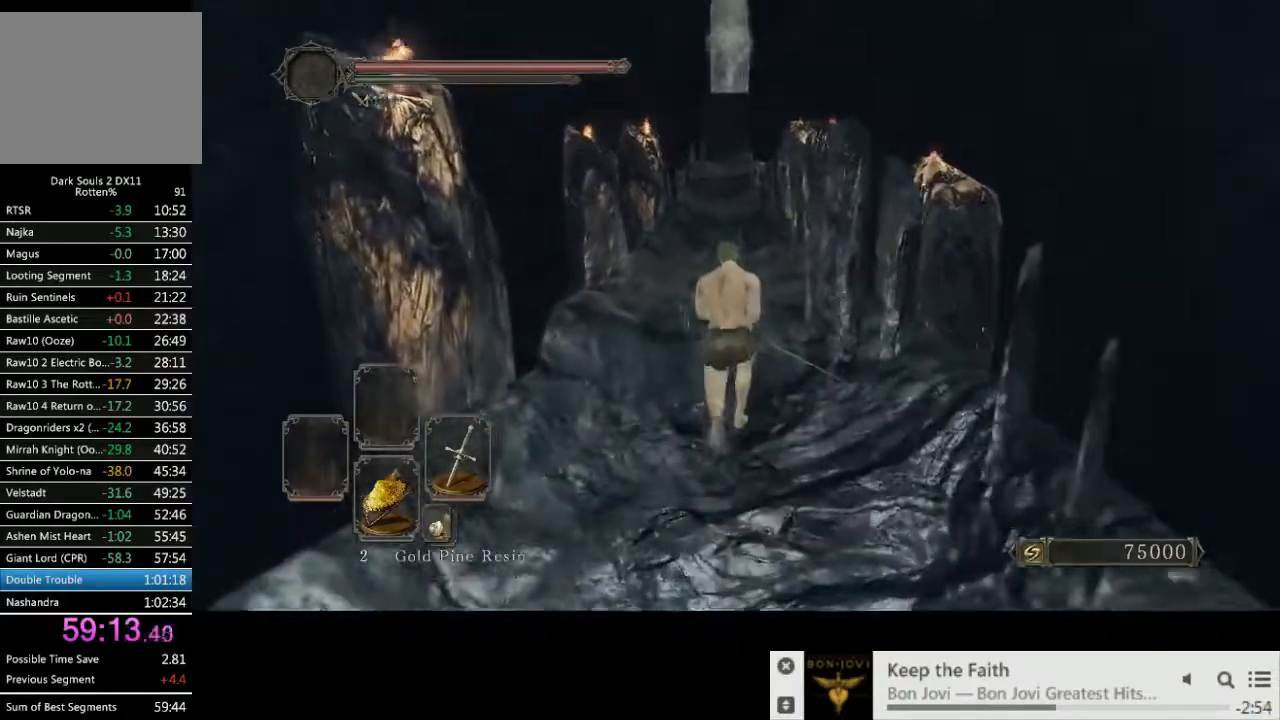
{"buttons": ["CIRCLE"], "left_stick": "up", "right_stick": "center", "events": []}
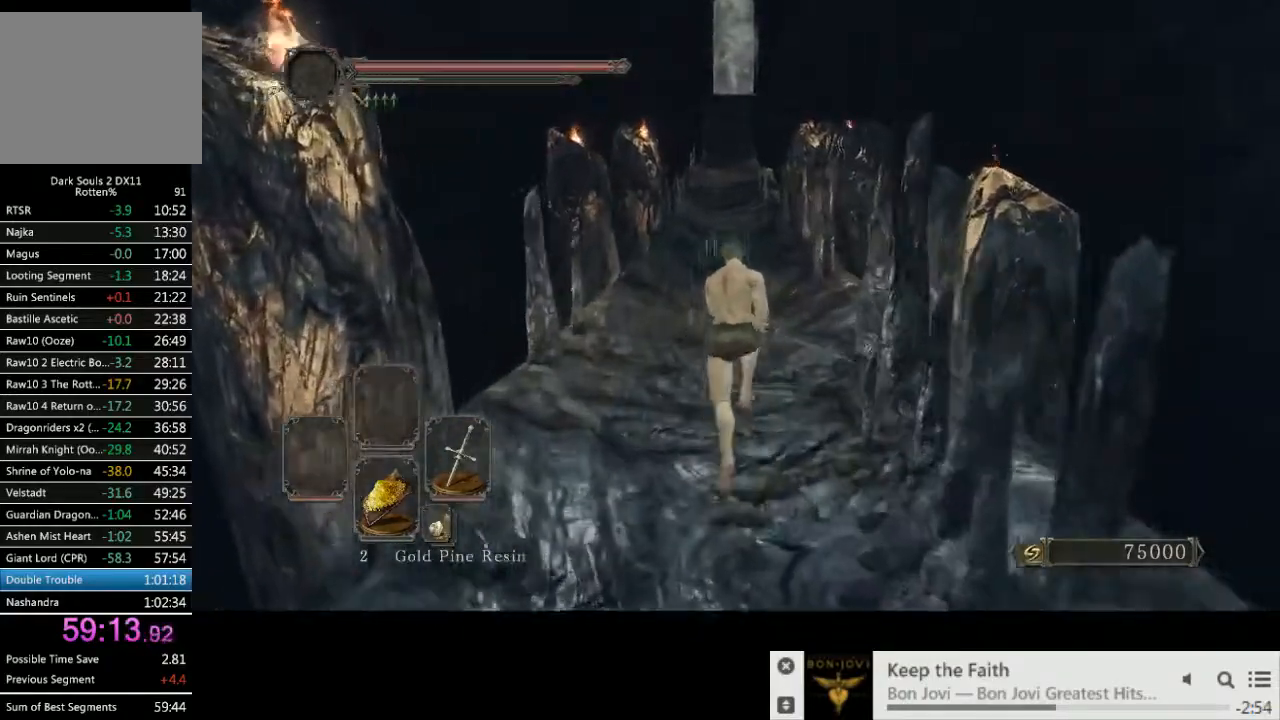
{"buttons": ["CIRCLE"], "left_stick": "up", "right_stick": "center", "events": []}
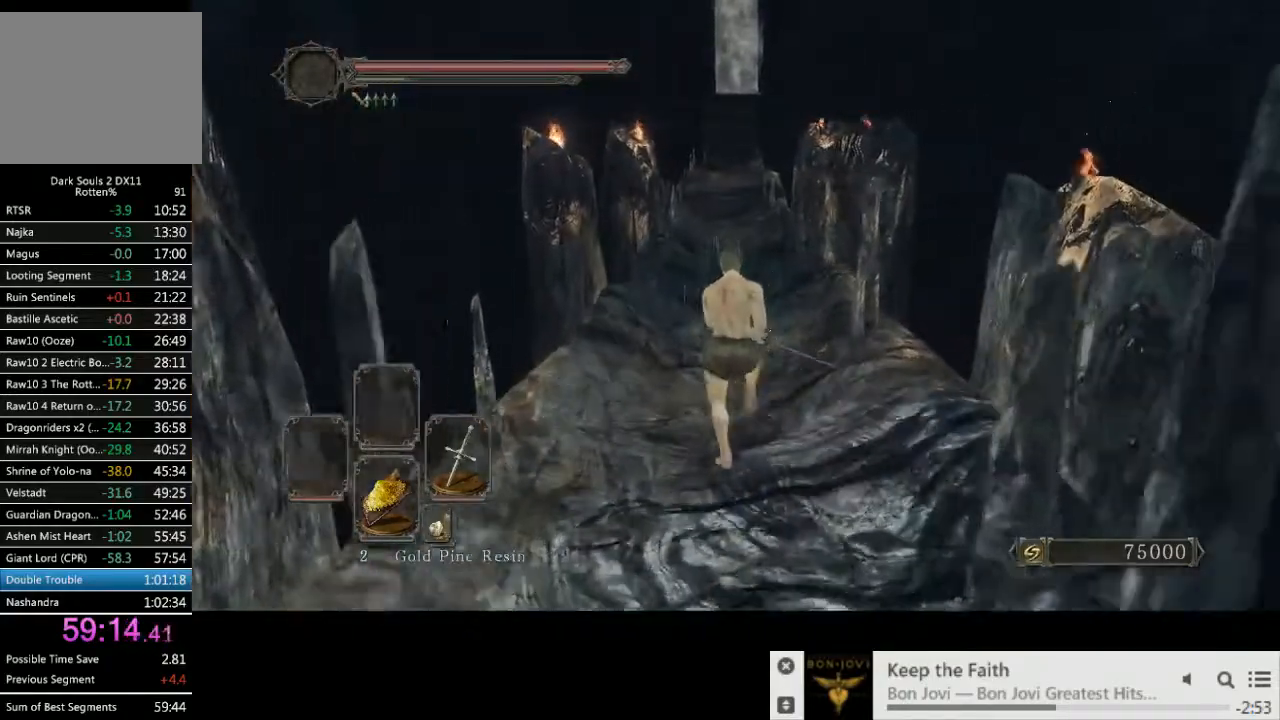
{"buttons": ["CIRCLE"], "left_stick": "up", "right_stick": "center", "events": []}
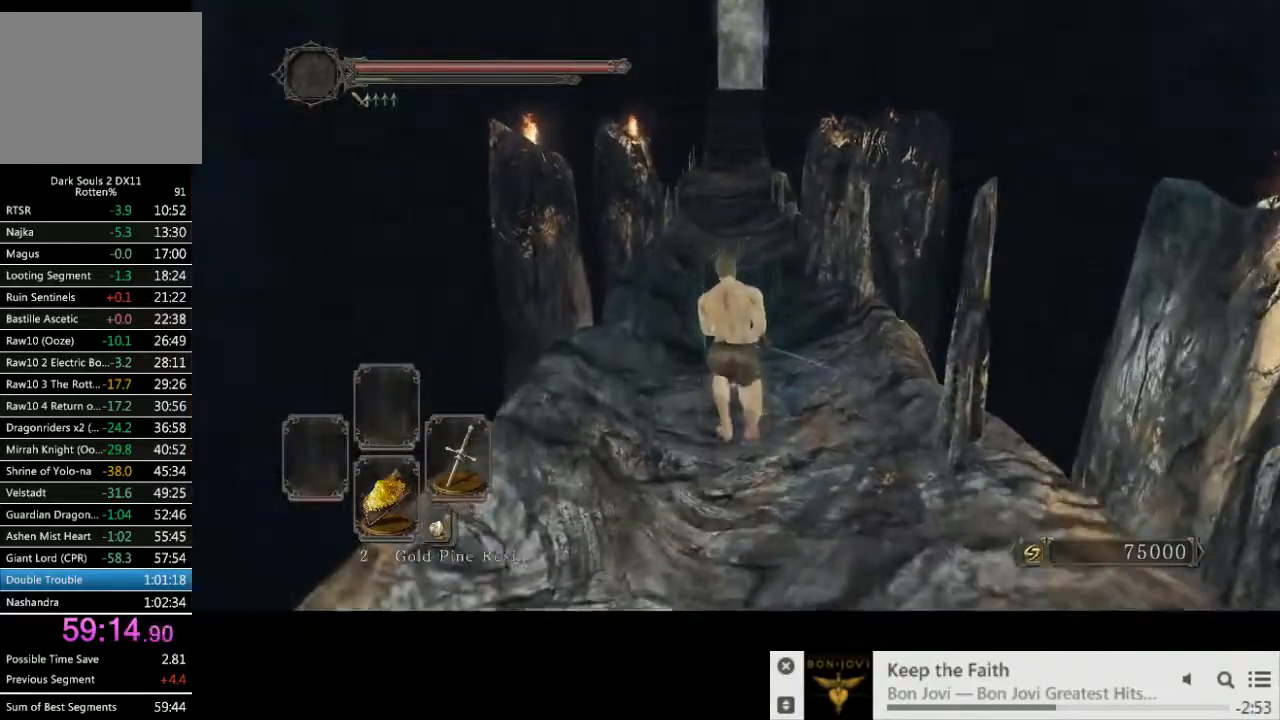
{"buttons": ["CIRCLE"], "left_stick": "up", "right_stick": "center", "events": []}
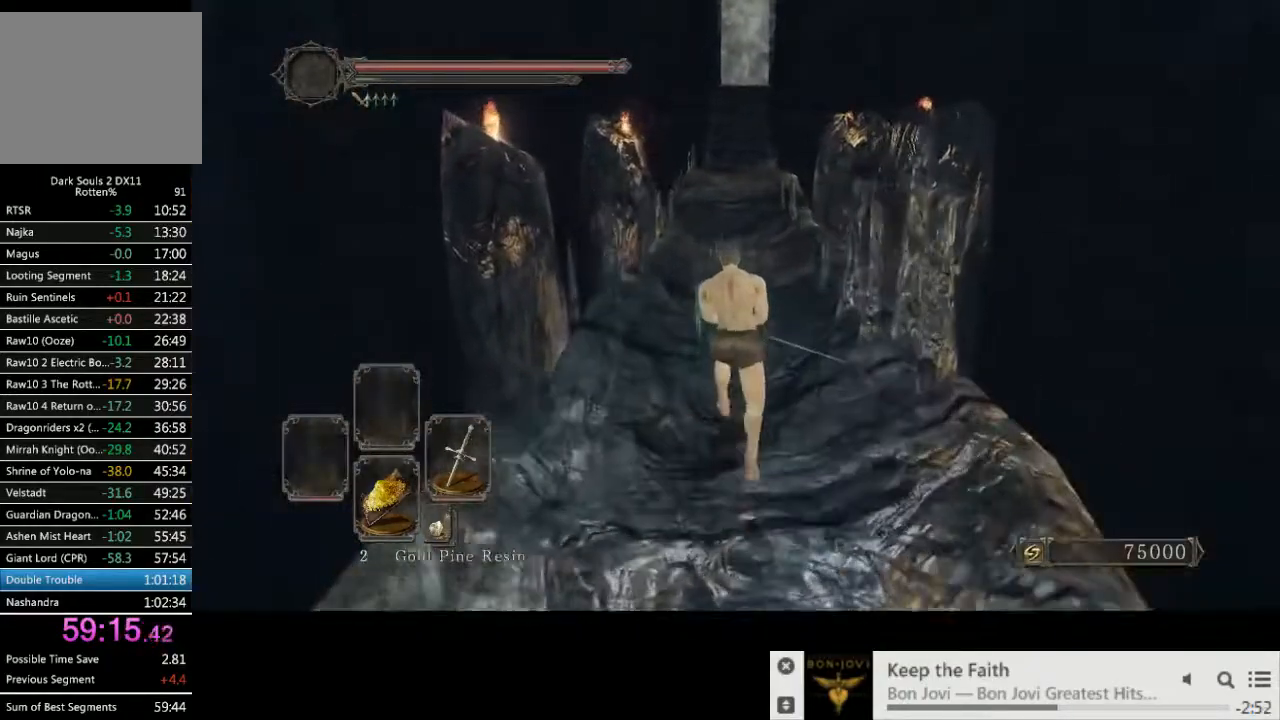
{"buttons": [], "left_stick": "up", "right_stick": "center", "events": [[83, "CIRCLE", "up"]]}
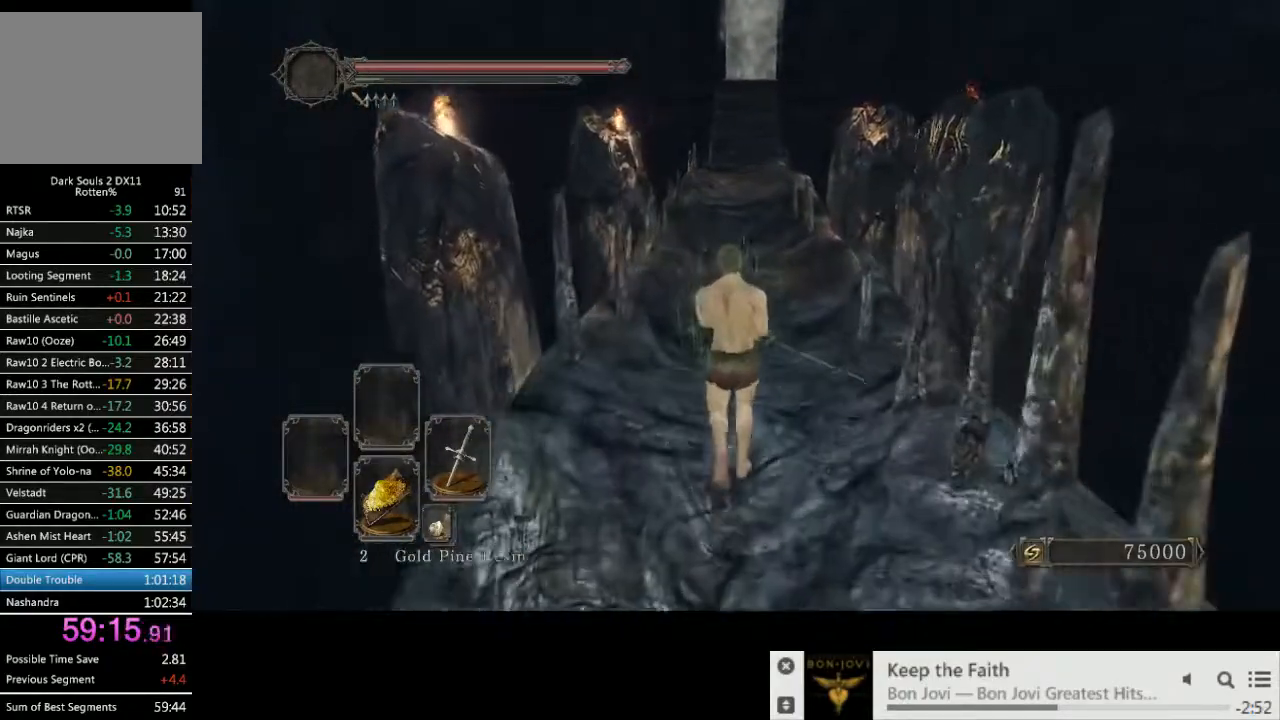
{"buttons": [], "left_stick": "up", "right_stick": "center", "events": []}
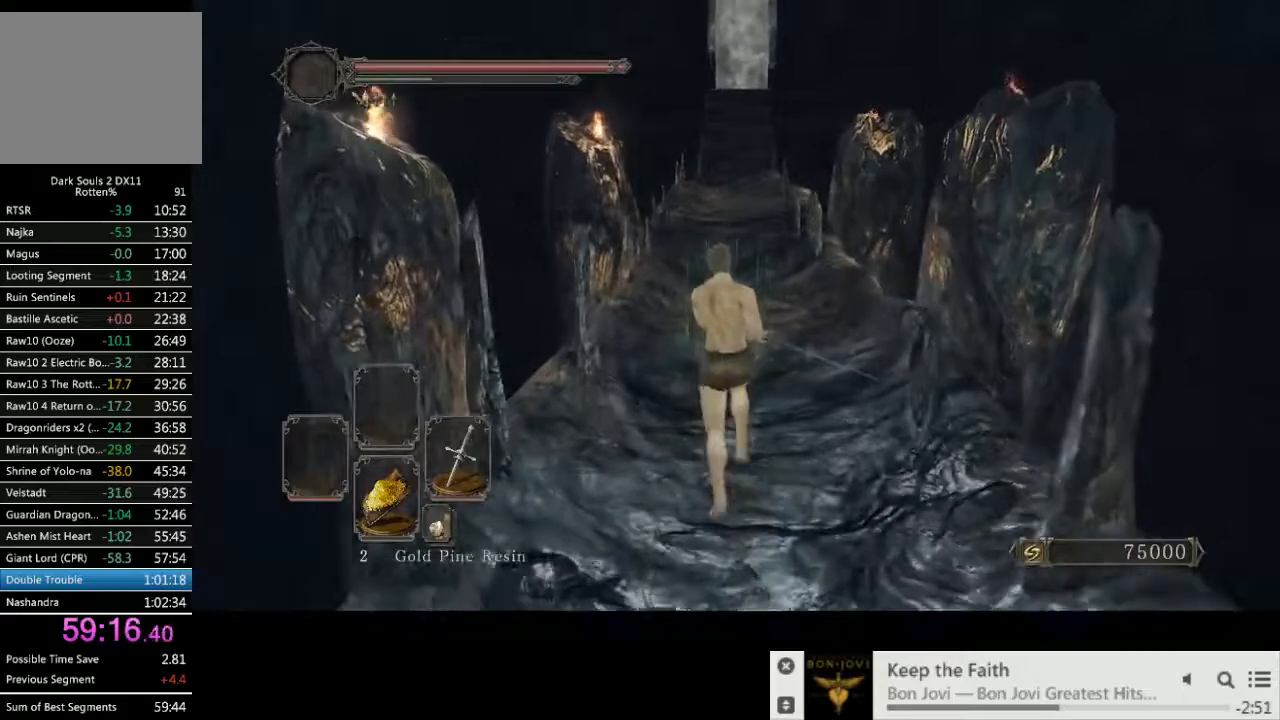
{"buttons": [], "left_stick": "up", "right_stick": "center", "events": []}
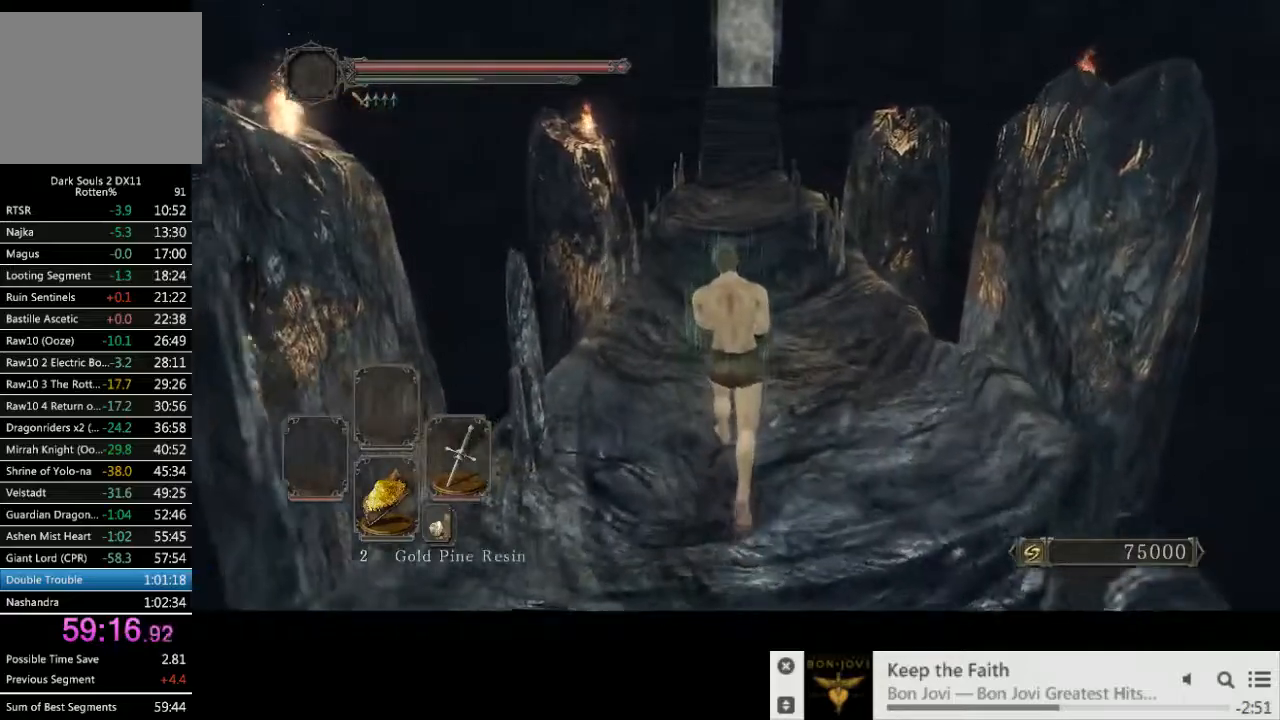
{"buttons": ["CIRCLE"], "left_stick": "up", "right_stick": "center", "events": [[483, "CIRCLE", "down"]]}
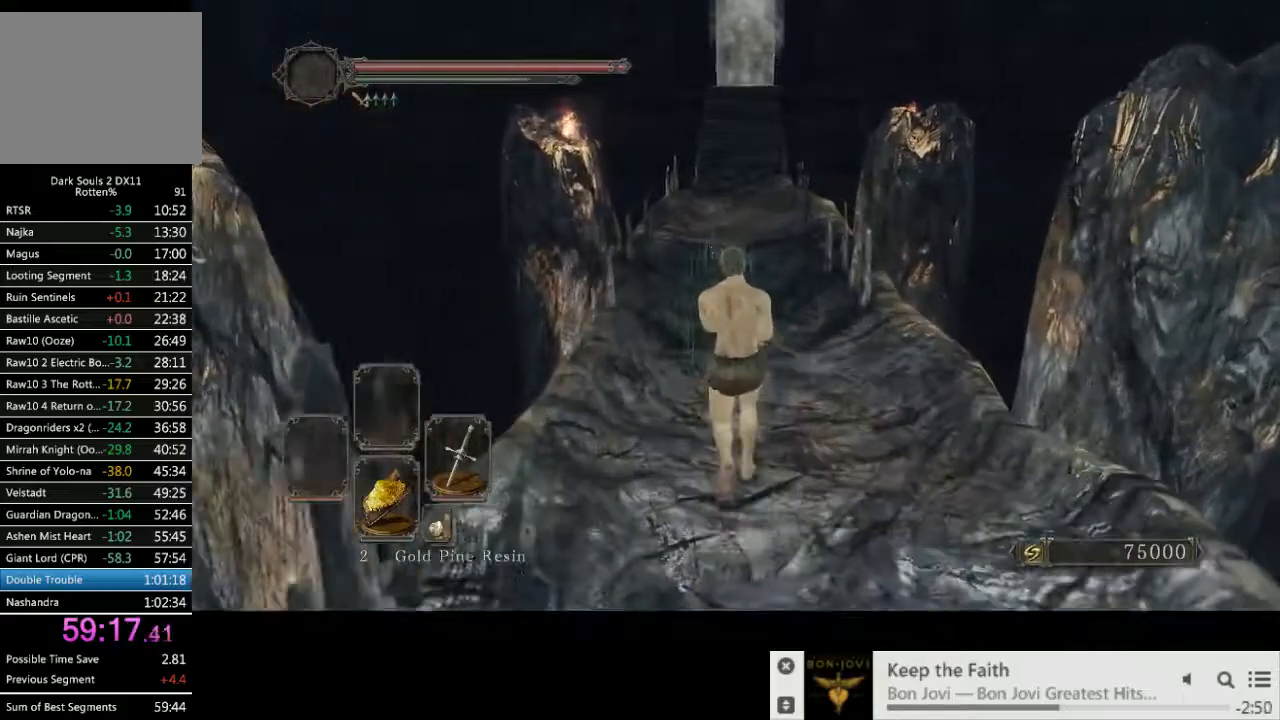
{"buttons": ["CIRCLE"], "left_stick": "up", "right_stick": "center", "events": []}